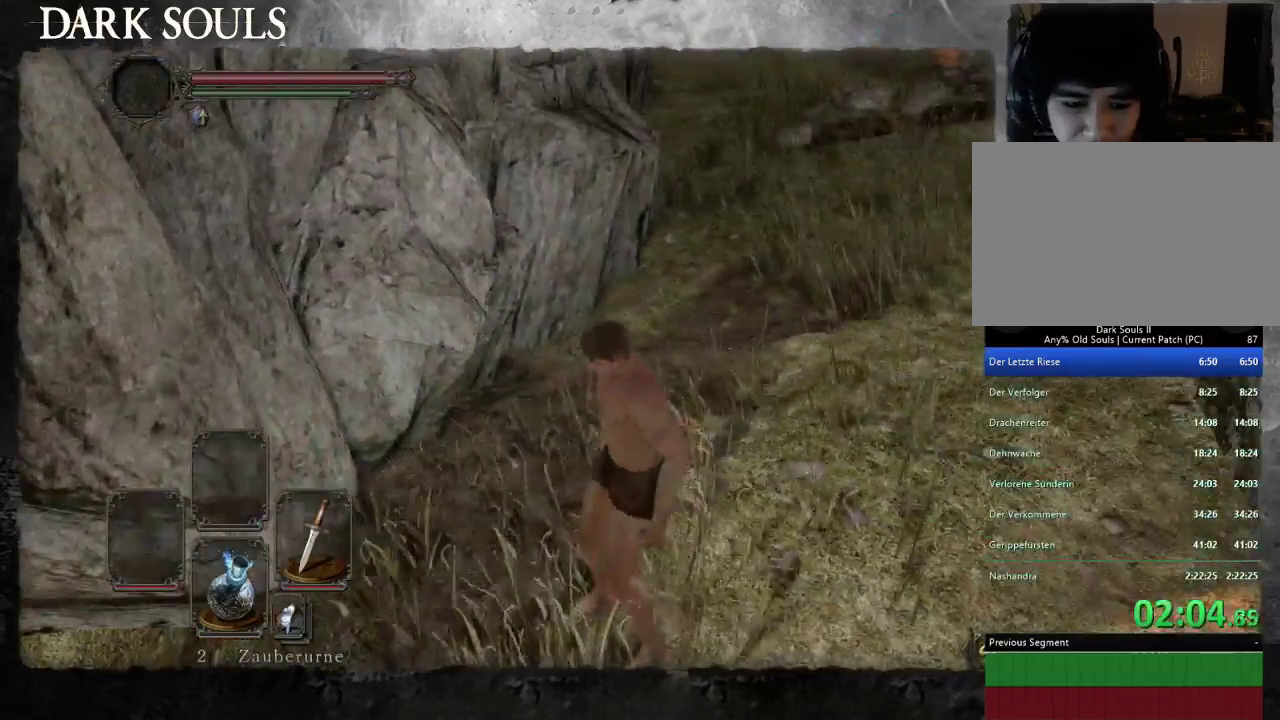
Gameplay with a controller (PlayStation layout); each line is a JSON object with the inputs held at the frame after it. "events" lists button and stick changes between this image and that frame as [ms after this image, input, new state], when the widget could be followed in between. Not read: L2 R2 START.
{"buttons": [], "left_stick": "up", "right_stick": "up-right", "events": [[67, "CIRCLE", "up"], [167, "CIRCLE", "down"], [233, "CIRCLE", "up"], [400, "left_stick", "up"], [467, "right_stick", "up-right"]]}
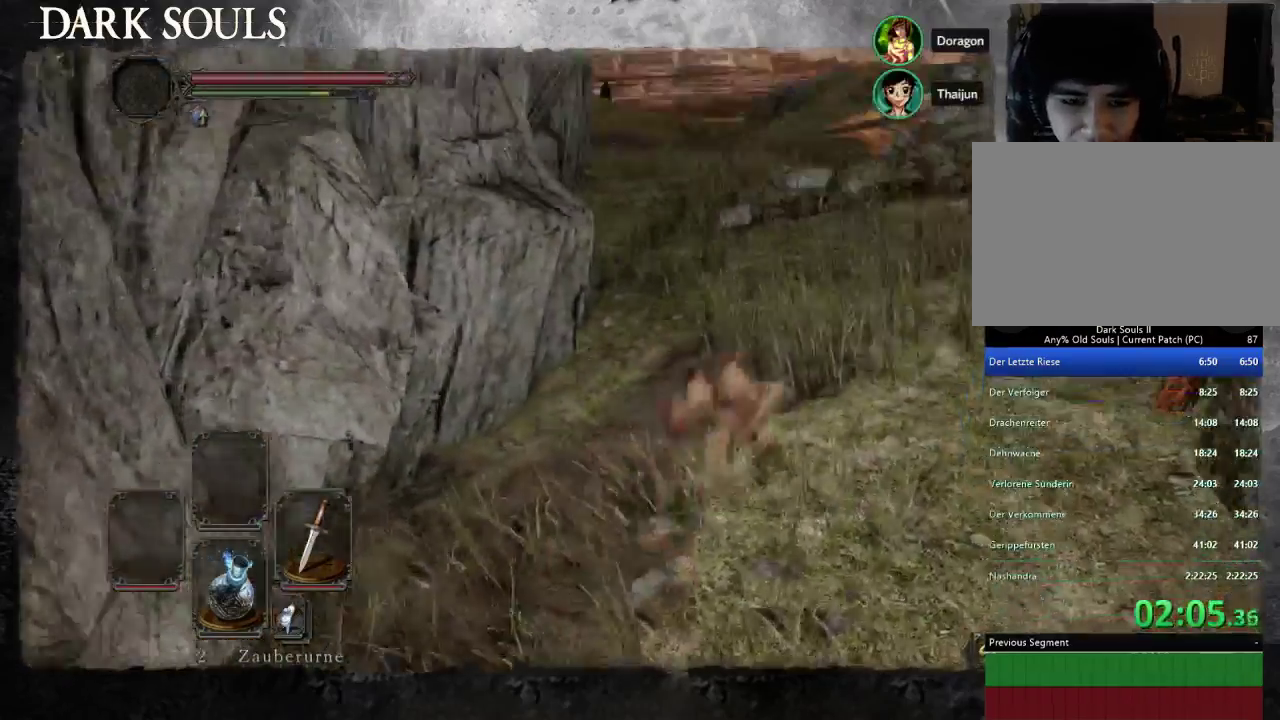
{"buttons": ["CIRCLE"], "left_stick": "up-left", "right_stick": "center", "events": [[67, "right_stick", "center"], [200, "left_stick", "up-left"], [300, "CIRCLE", "down"]]}
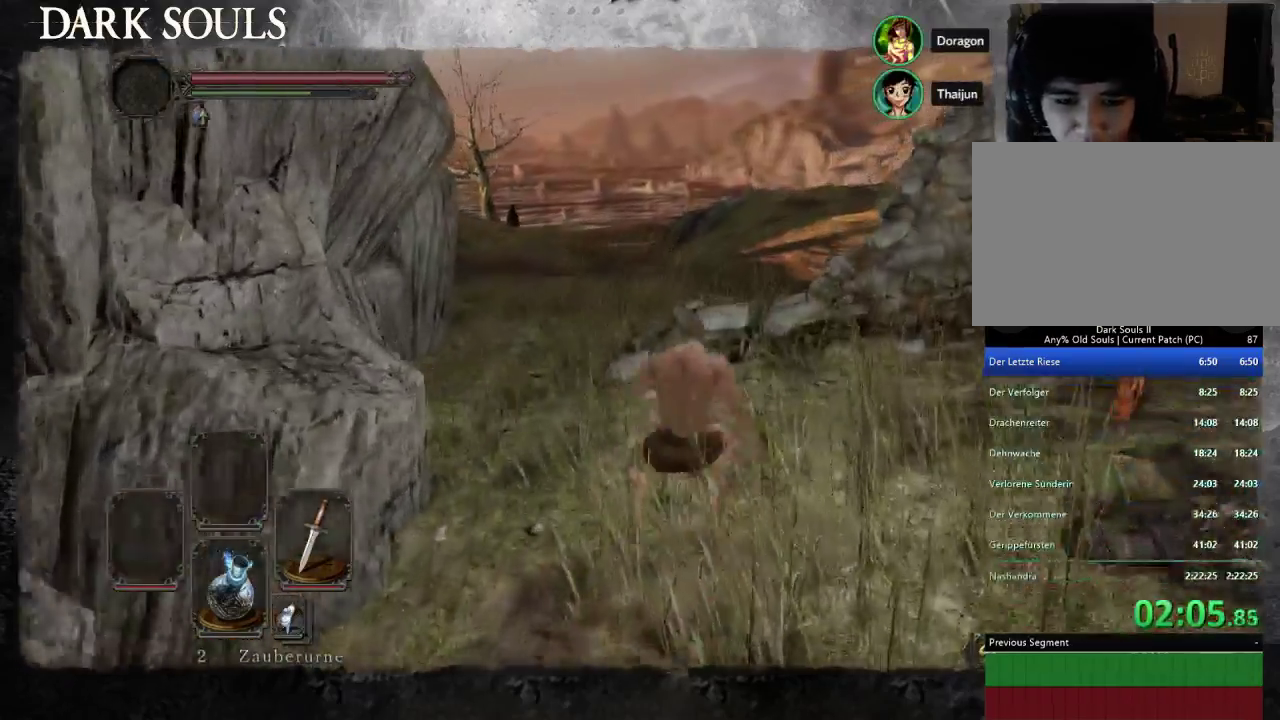
{"buttons": ["CIRCLE"], "left_stick": "up-right", "right_stick": "center", "events": [[367, "left_stick", "up"], [500, "left_stick", "up-right"]]}
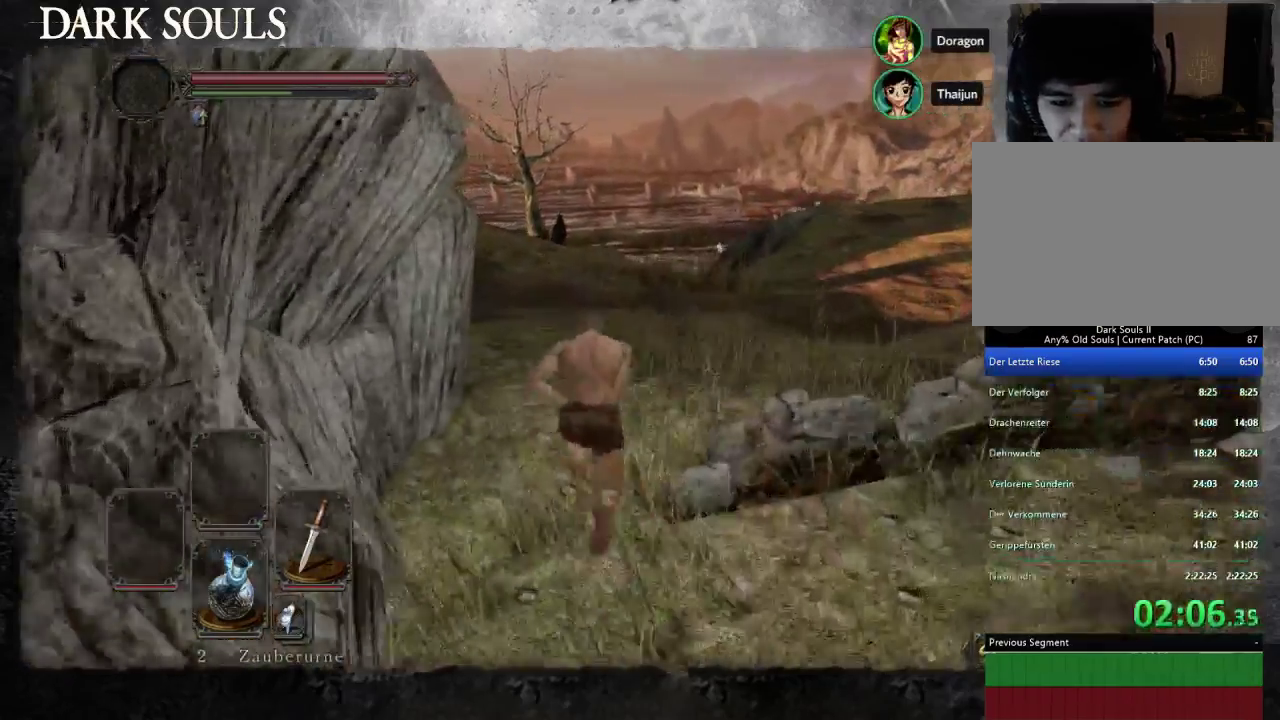
{"buttons": ["CIRCLE"], "left_stick": "up-right", "right_stick": "center", "events": []}
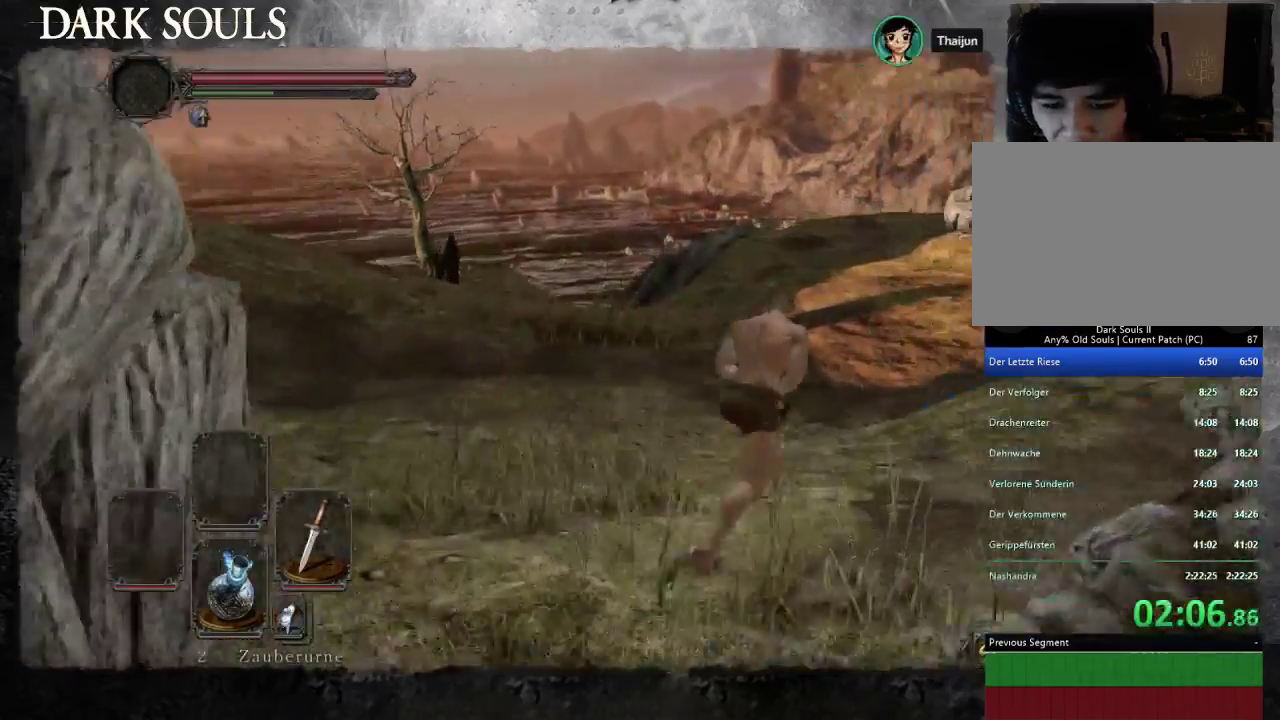
{"buttons": ["CIRCLE"], "left_stick": "up-right", "right_stick": "center", "events": []}
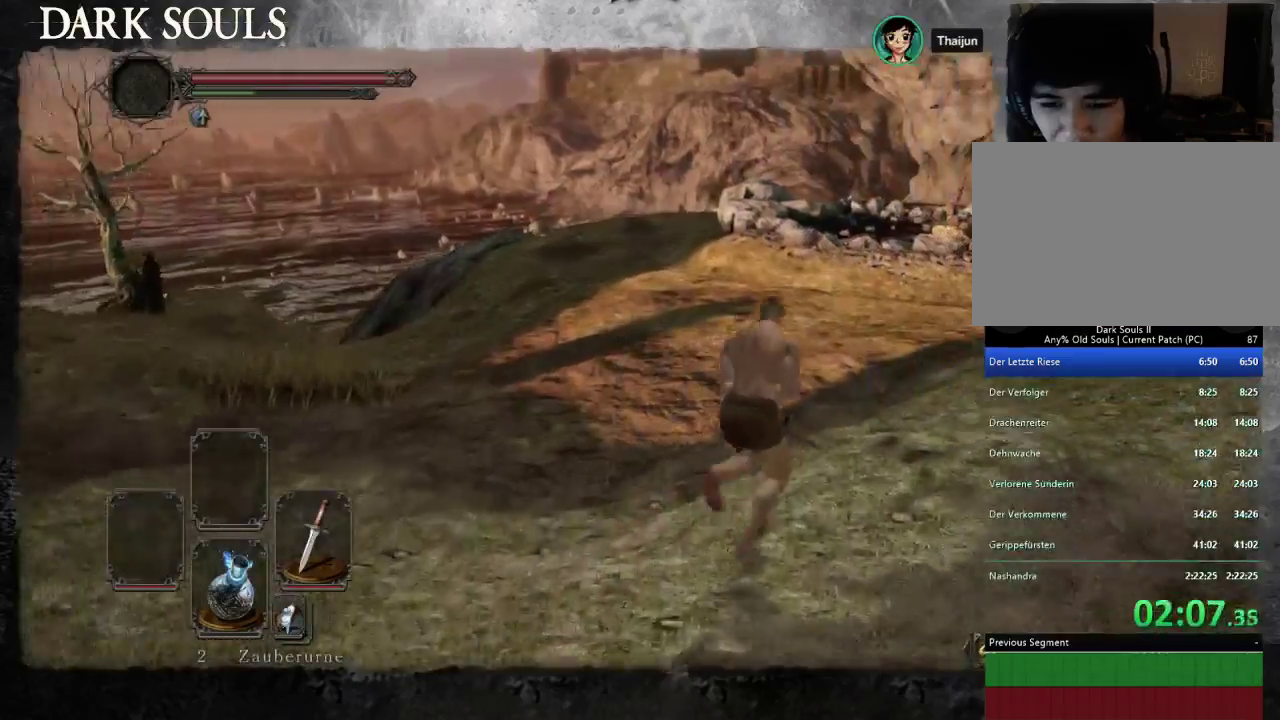
{"buttons": ["CIRCLE"], "left_stick": "up-right", "right_stick": "center", "events": []}
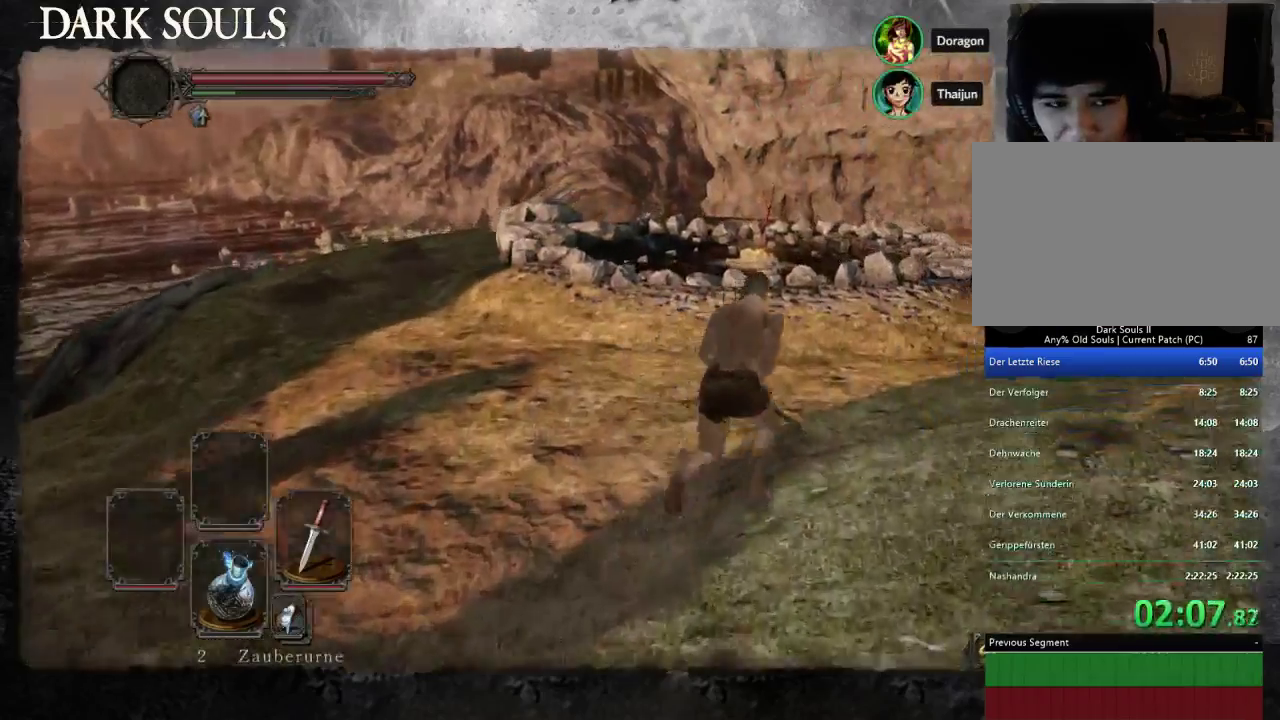
{"buttons": [], "left_stick": "up", "right_stick": "center", "events": [[333, "CIRCLE", "up"], [400, "left_stick", "up"]]}
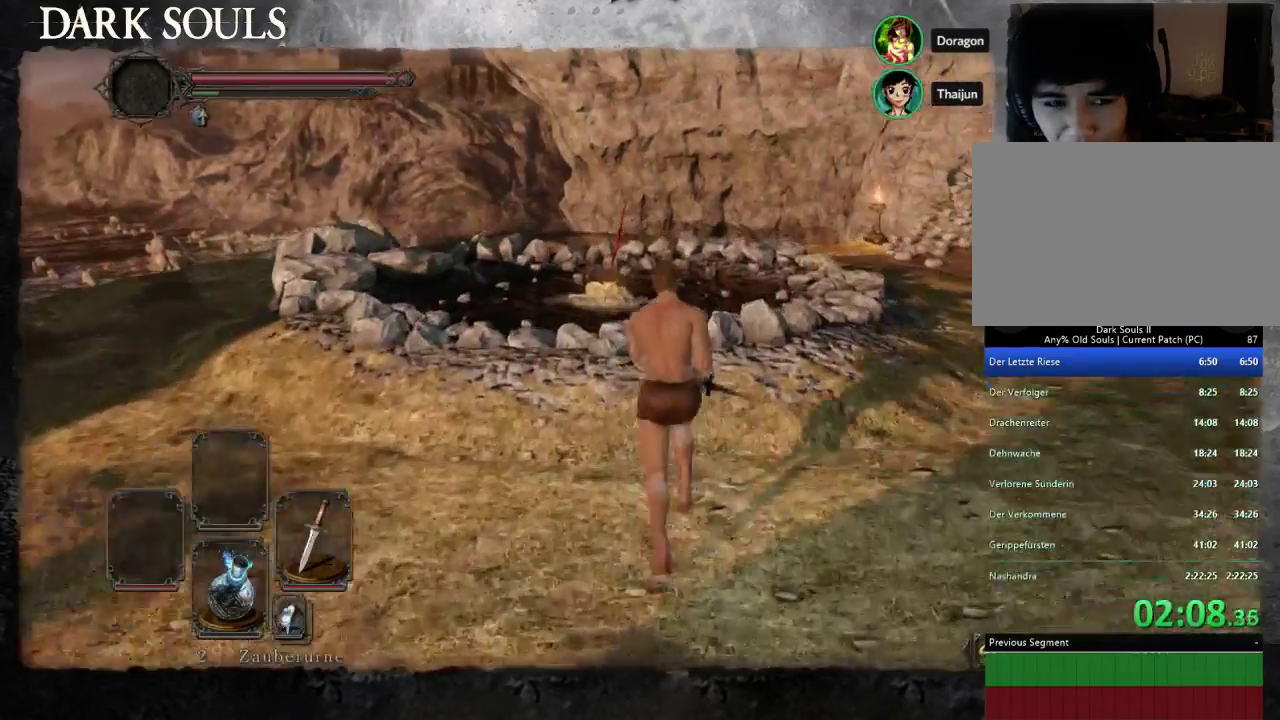
{"buttons": ["CIRCLE"], "left_stick": "up-right", "right_stick": "center", "events": [[267, "CIRCLE", "down"], [300, "left_stick", "up-right"]]}
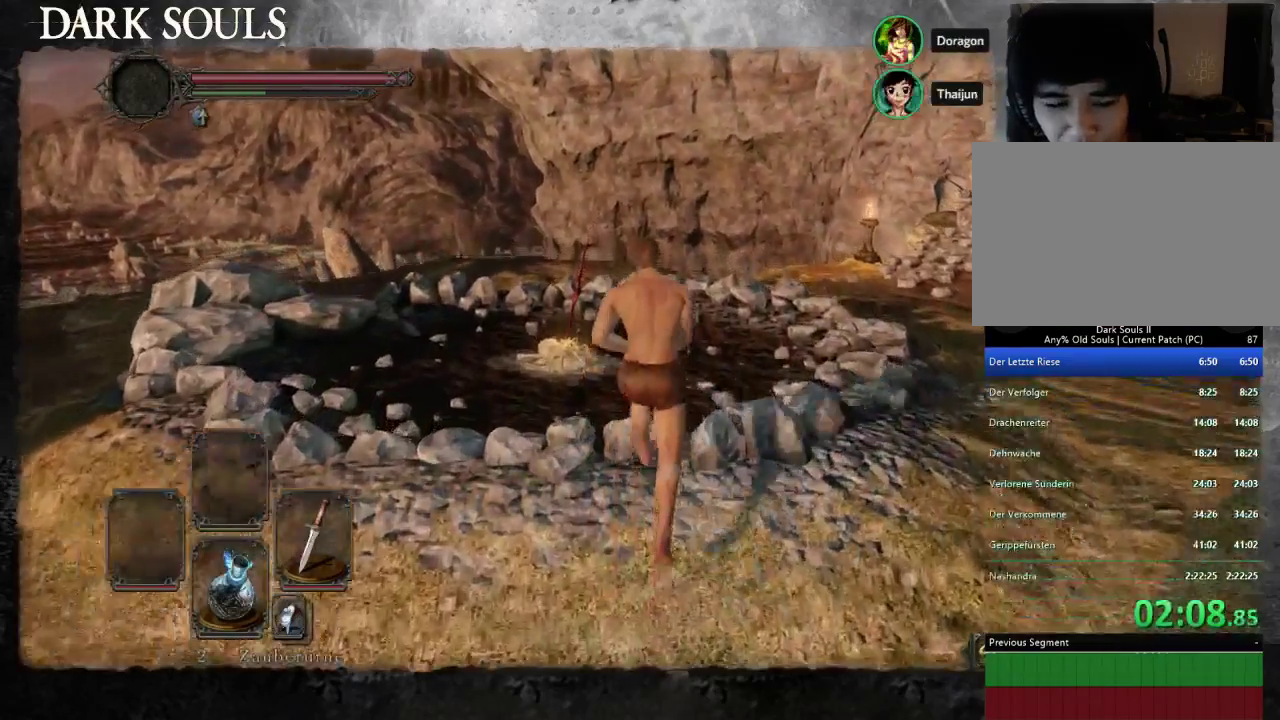
{"buttons": ["CIRCLE"], "left_stick": "up", "right_stick": "center", "events": [[200, "left_stick", "up"]]}
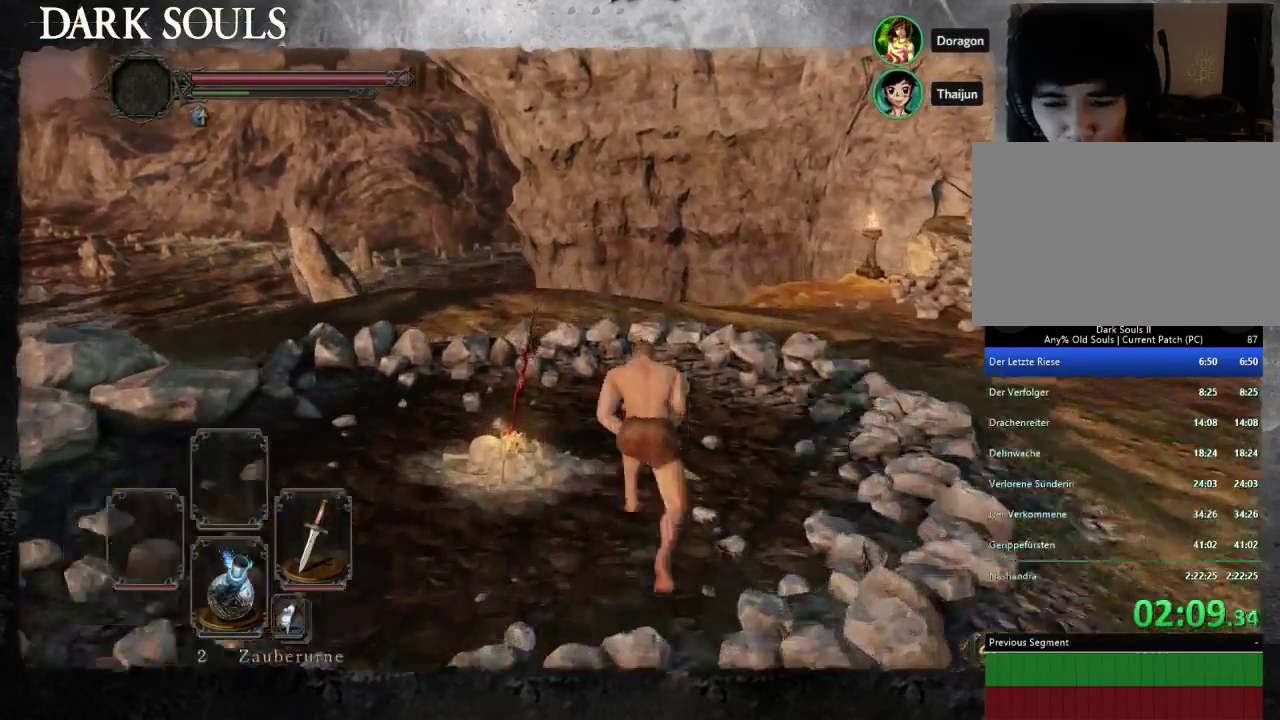
{"buttons": [], "left_stick": "up", "right_stick": "center", "events": [[133, "CIRCLE", "up"], [267, "CROSS", "down"], [400, "CROSS", "up"]]}
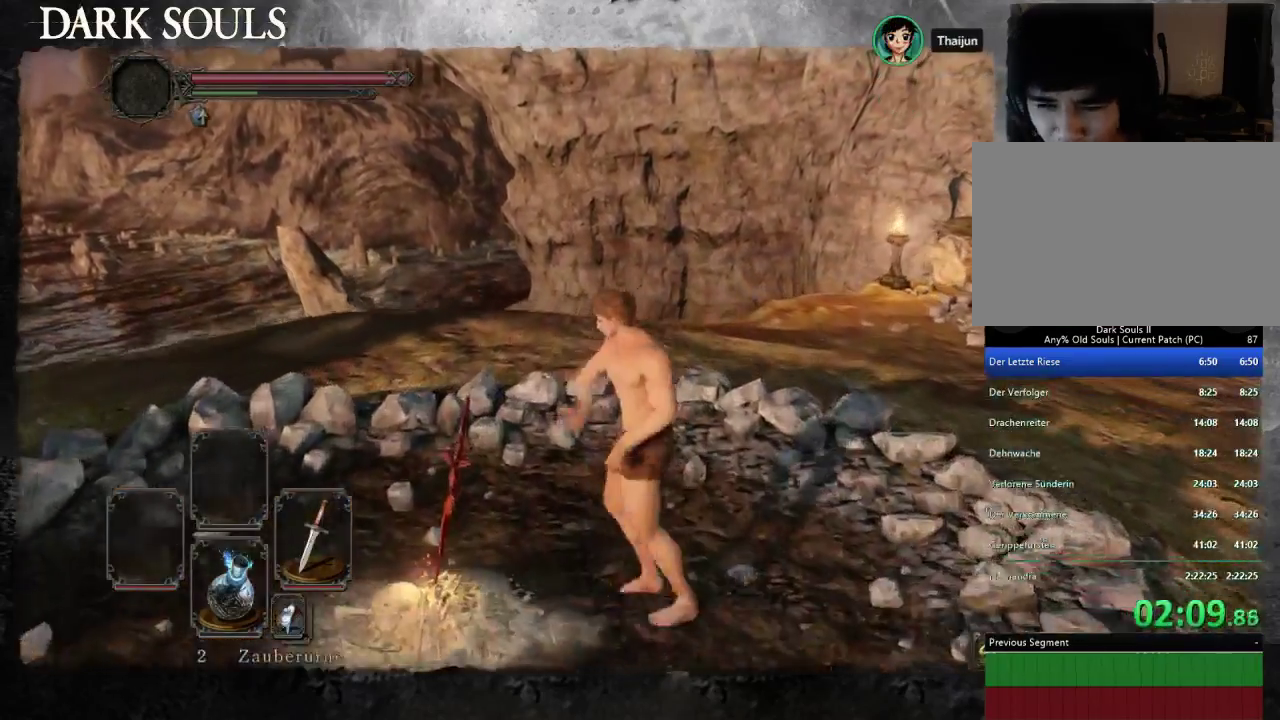
{"buttons": [], "left_stick": "center", "right_stick": "center", "events": [[167, "left_stick", "center"], [200, "right_stick", "right"], [433, "right_stick", "center"]]}
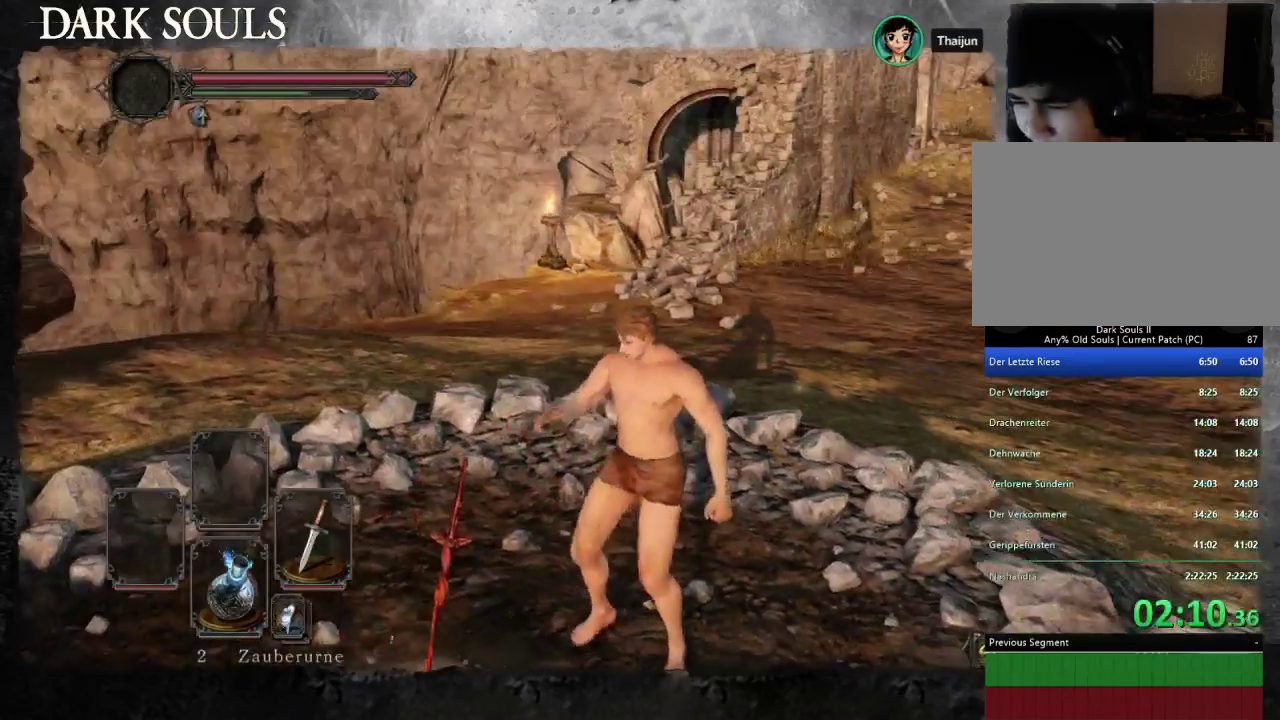
{"buttons": [], "left_stick": "up-left", "right_stick": "center", "events": [[67, "left_stick", "up"], [500, "left_stick", "up-left"]]}
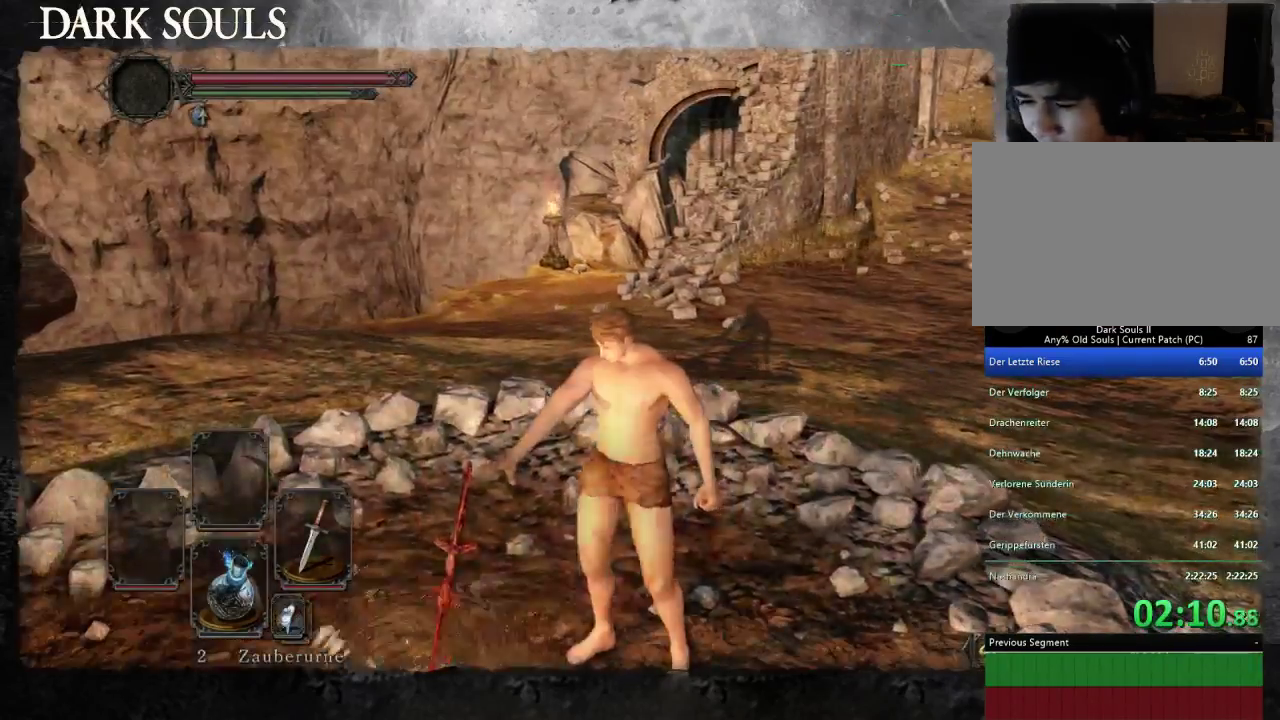
{"buttons": [], "left_stick": "up-left", "right_stick": "center", "events": []}
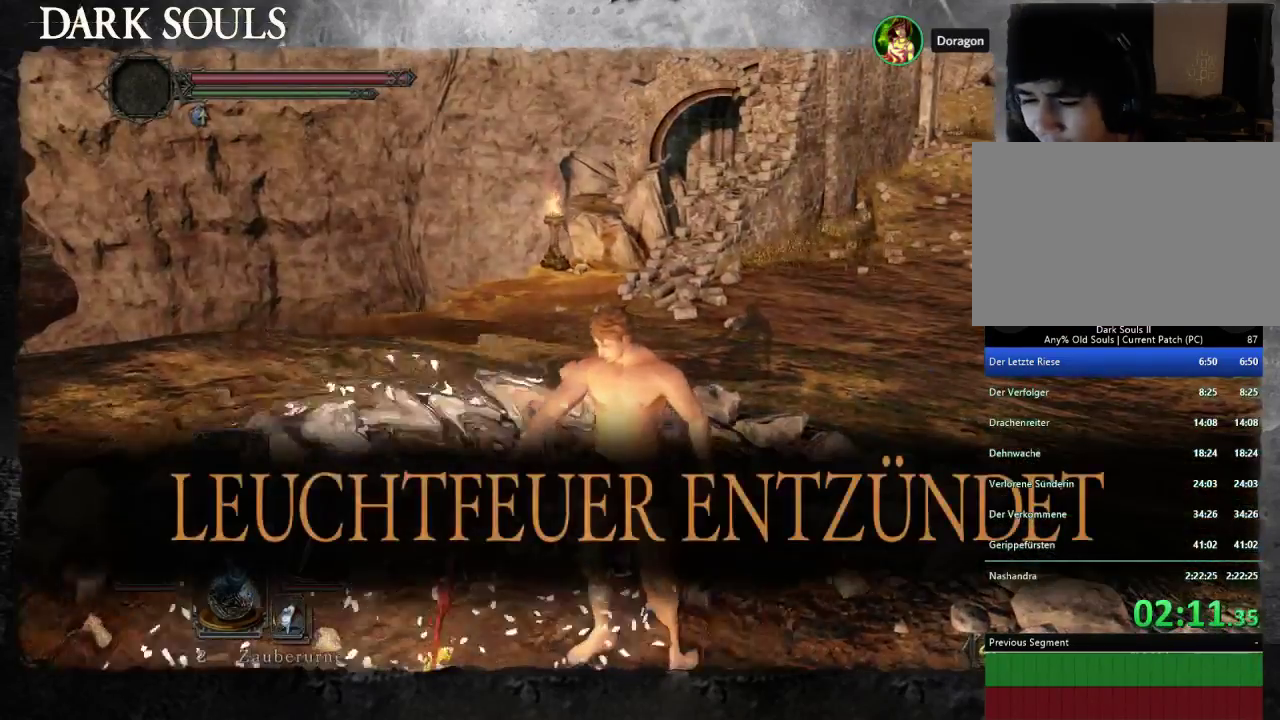
{"buttons": [], "left_stick": "up-left", "right_stick": "center", "events": [[200, "CIRCLE", "down"], [333, "CIRCLE", "up"], [400, "CIRCLE", "down"], [500, "CIRCLE", "up"]]}
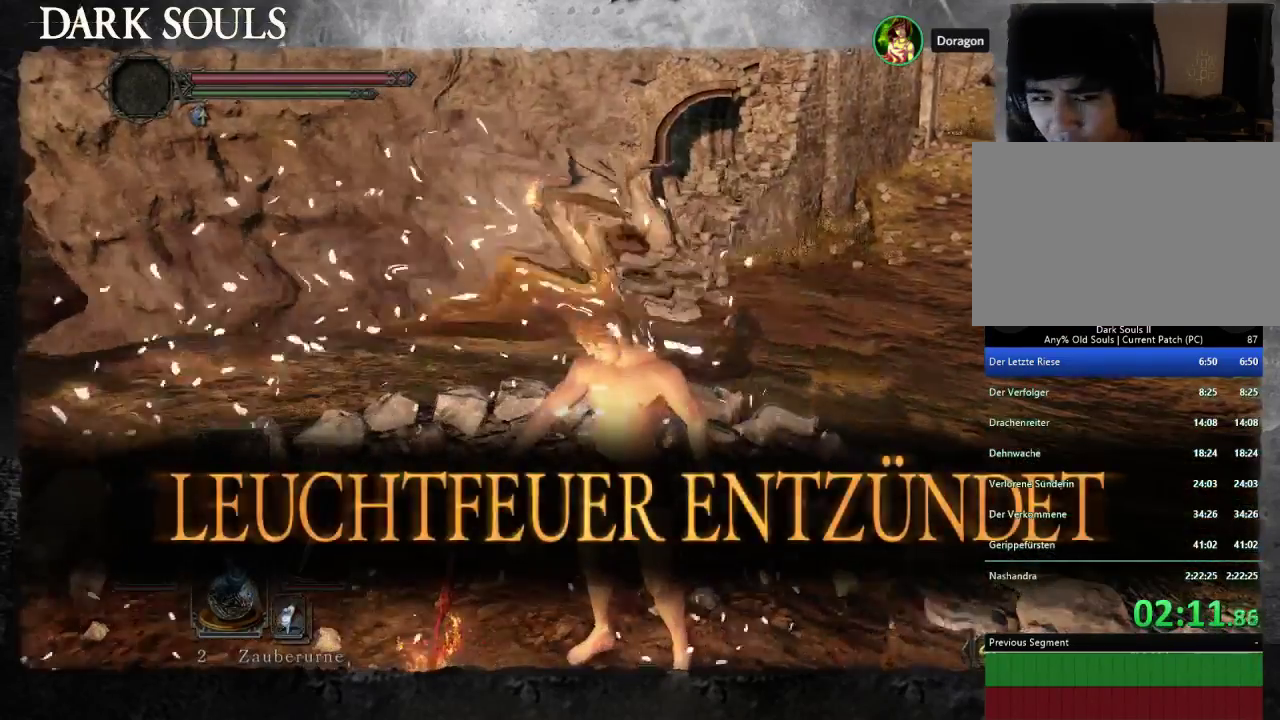
{"buttons": ["CIRCLE"], "left_stick": "up-left", "right_stick": "center", "events": [[67, "CIRCLE", "down"], [133, "CIRCLE", "up"], [233, "CIRCLE", "down"], [333, "CIRCLE", "up"], [433, "CIRCLE", "down"]]}
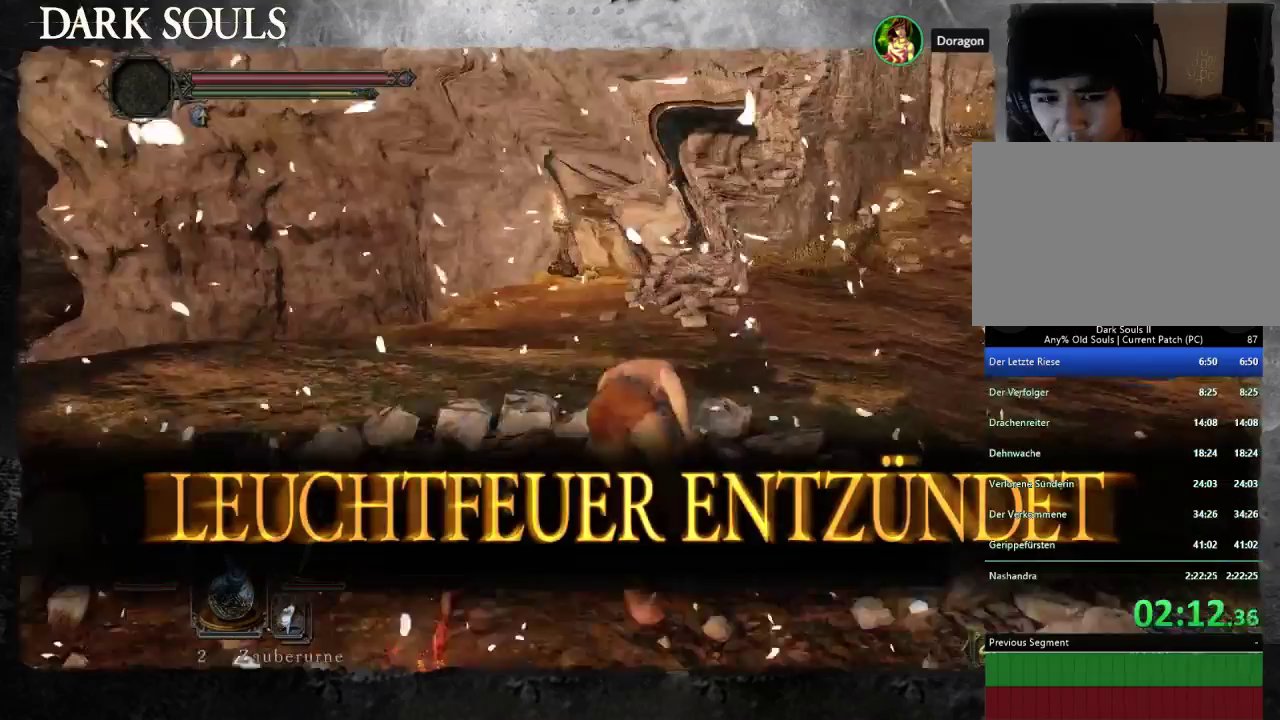
{"buttons": [], "left_stick": "up-left", "right_stick": "center", "events": [[33, "CIRCLE", "up"]]}
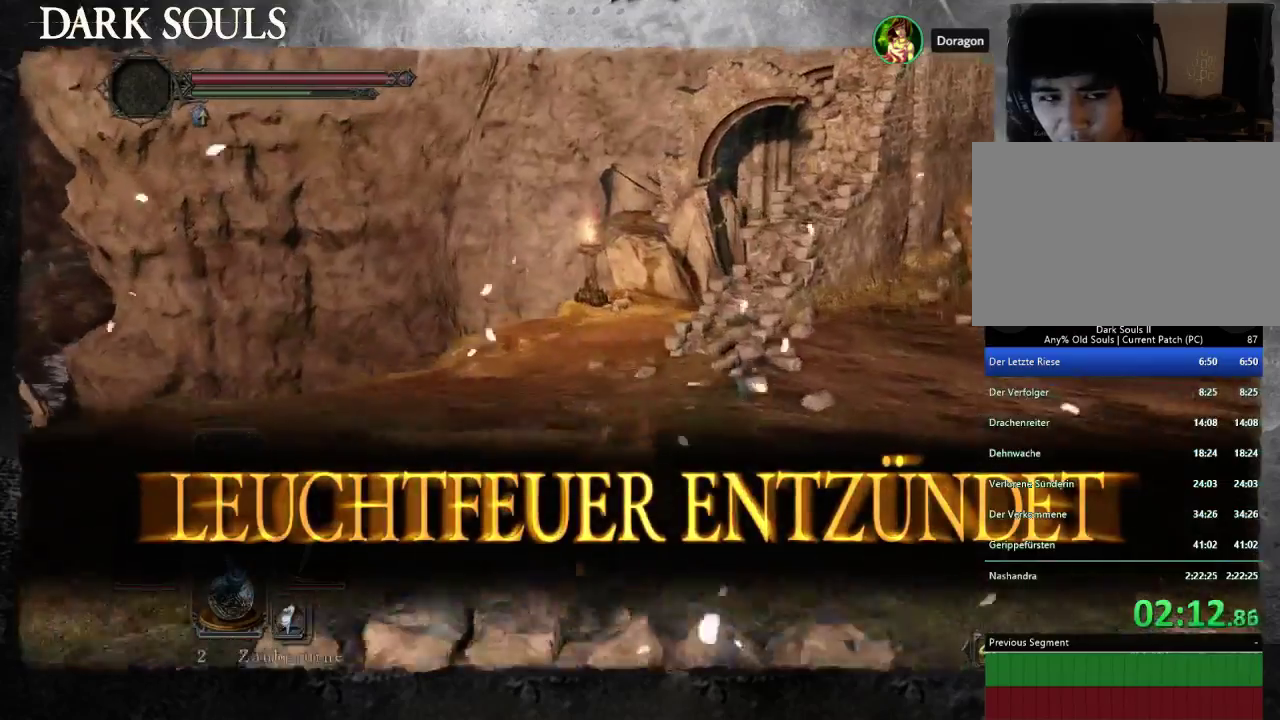
{"buttons": ["CIRCLE"], "left_stick": "up", "right_stick": "center", "events": [[133, "CIRCLE", "down"], [233, "left_stick", "up"]]}
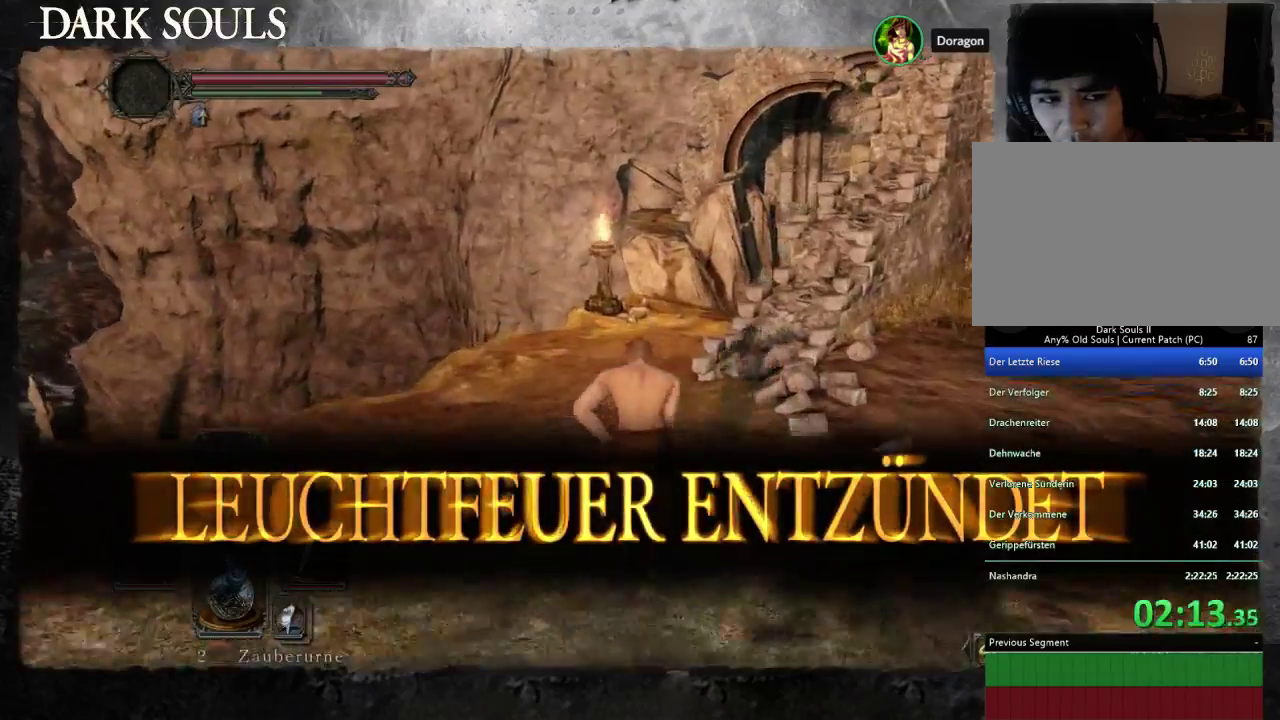
{"buttons": ["CIRCLE"], "left_stick": "up", "right_stick": "center", "events": []}
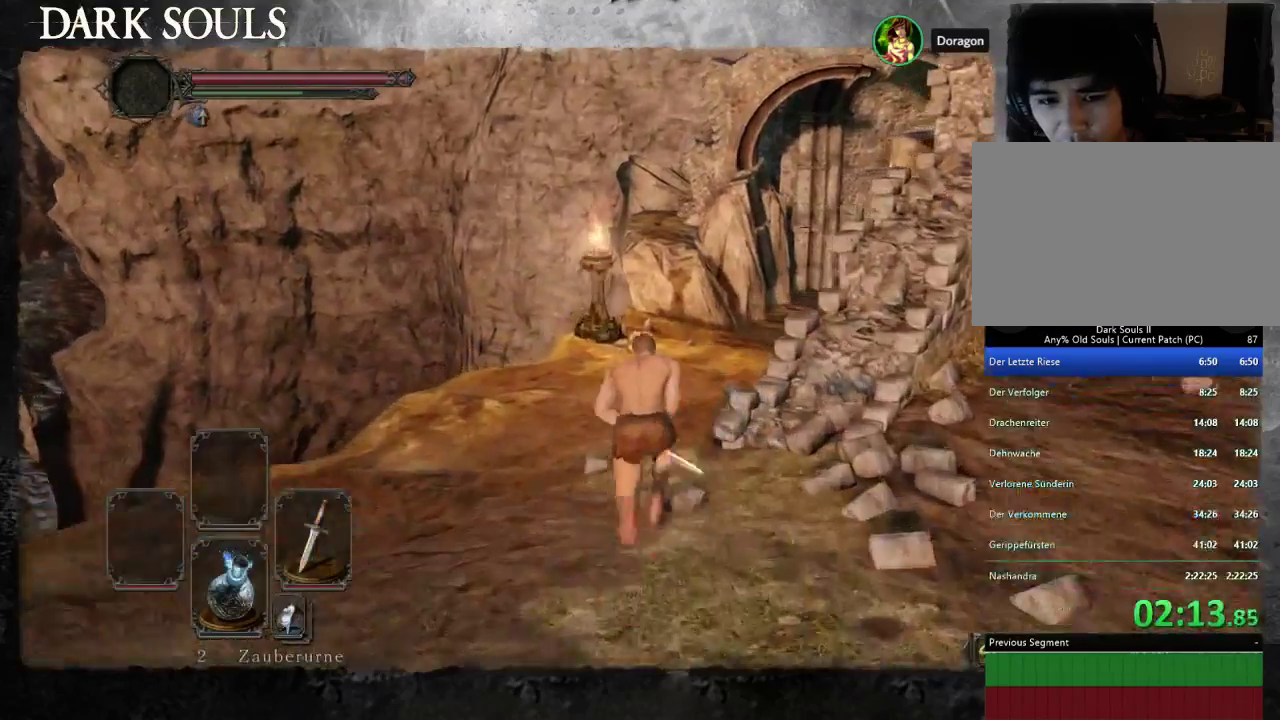
{"buttons": ["CIRCLE"], "left_stick": "up-right", "right_stick": "center", "events": [[133, "left_stick", "up-right"]]}